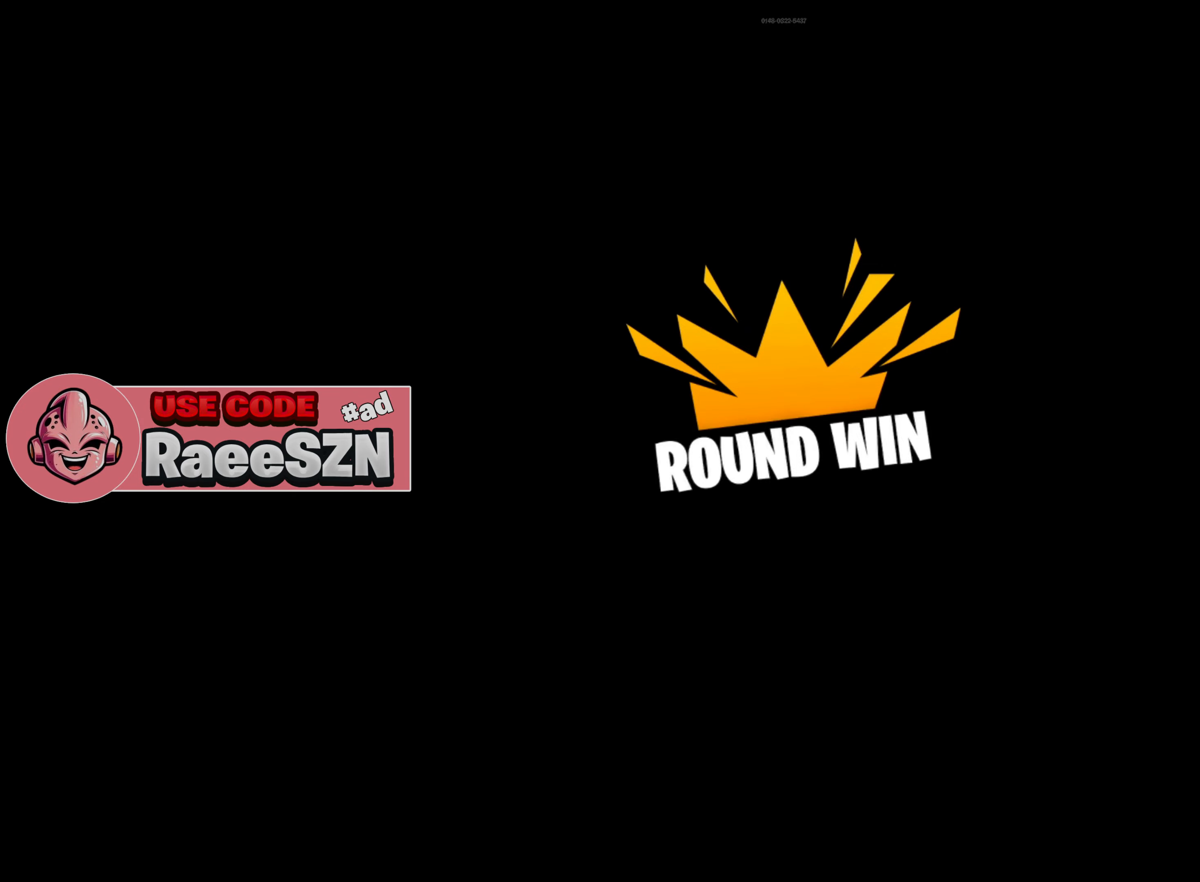
Gameplay with keyboard and mouse; each line is a JSON object with the keys and mouse buttons held at the frame after it. "events" lists presses ("down") and releases ("up") of "1", "2", "3", "4", "5", "a", "alt", "c", "caps_lock", "ctrl", "d", "e", "f", "g", "q", "r", "s", "shift", "space", "t", "tab", "v", "w", "x", "z", "mouse_left", "mouse_wheel" and "mouse_right" between this image and that frame as [ms after this image, input, new state], when the widget could be followed in between. "mouse_left", "mouse_wheel", "mouse_right" = the "left", "wheel", "right" buttons of the "mouse" list. No other keys are recorded. "wheel" means that the mouse wheel is clicked or scrolled. "mouse_move" is the direction in which the mouse moves at that frame (one of eight, or "still"), when it could be read.
{"keys": ["e"], "mouse": ["left"], "mouse_move": "still", "events": [[450, "e", "down"], [500, "mouse_left", "down"]]}
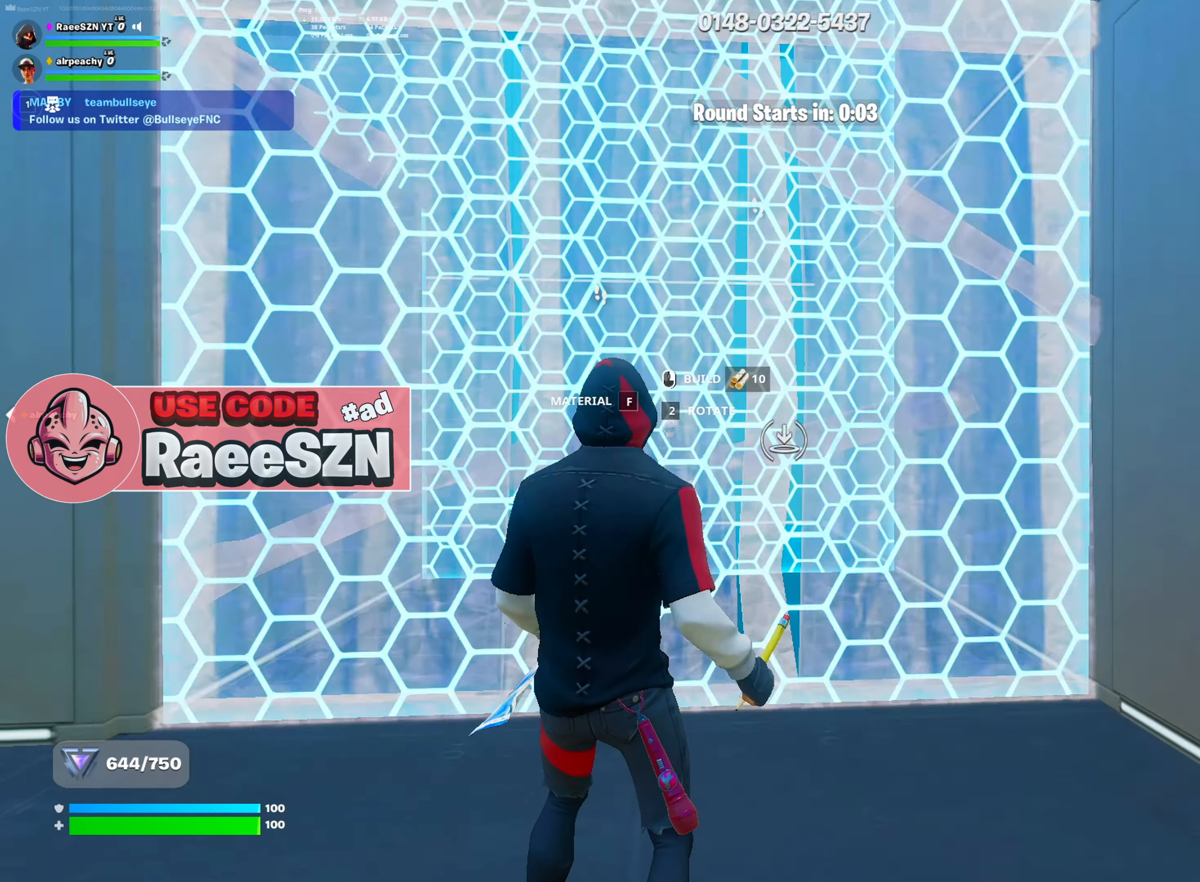
{"keys": ["w"], "mouse": [], "mouse_move": "down", "events": [[50, "e", "up"], [184, "a", "down"], [184, "mouse_left", "up"], [234, "space", "down"], [267, "a", "up"], [317, "w", "down"], [417, "space", "up"]]}
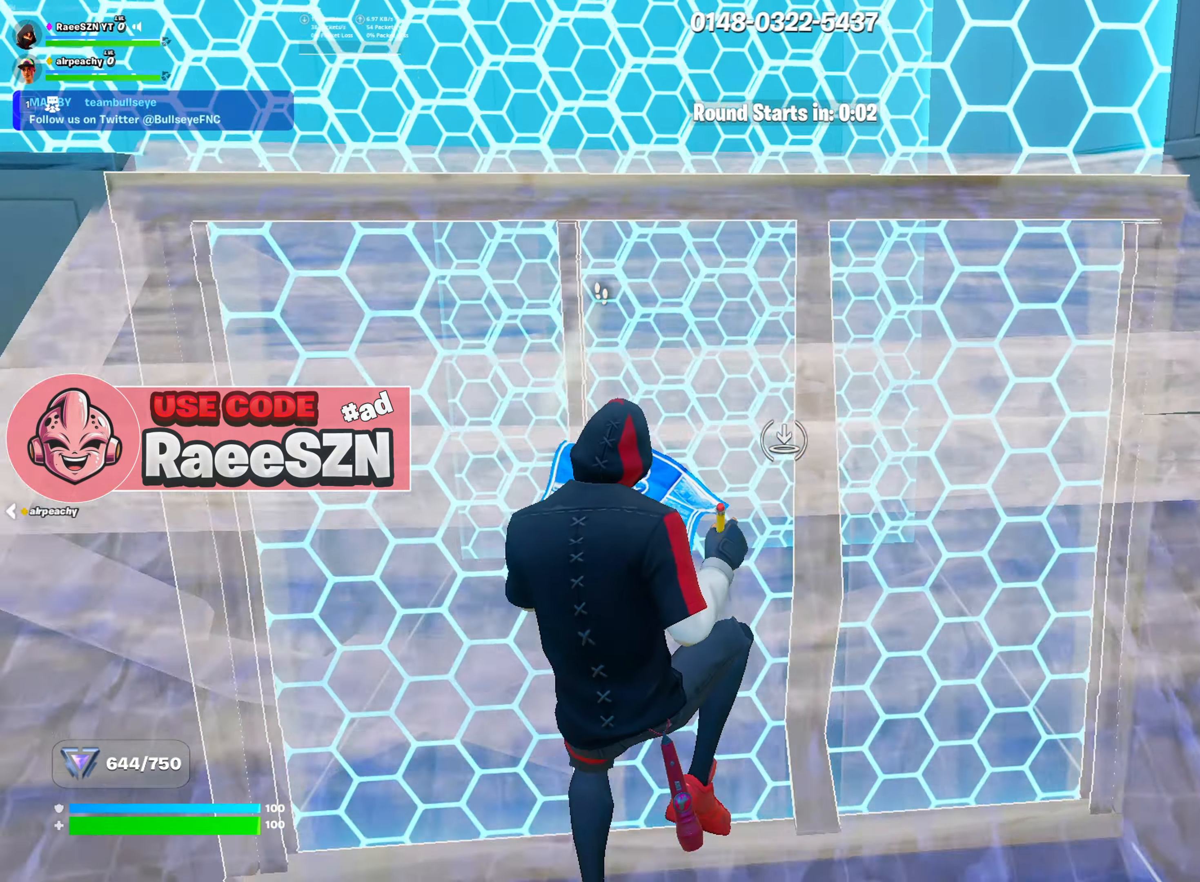
{"keys": ["w"], "mouse": [], "mouse_move": "still", "events": [[17, "q", "down"], [100, "mouse_left", "down"], [100, "q", "up"], [200, "mouse_left", "up"]]}
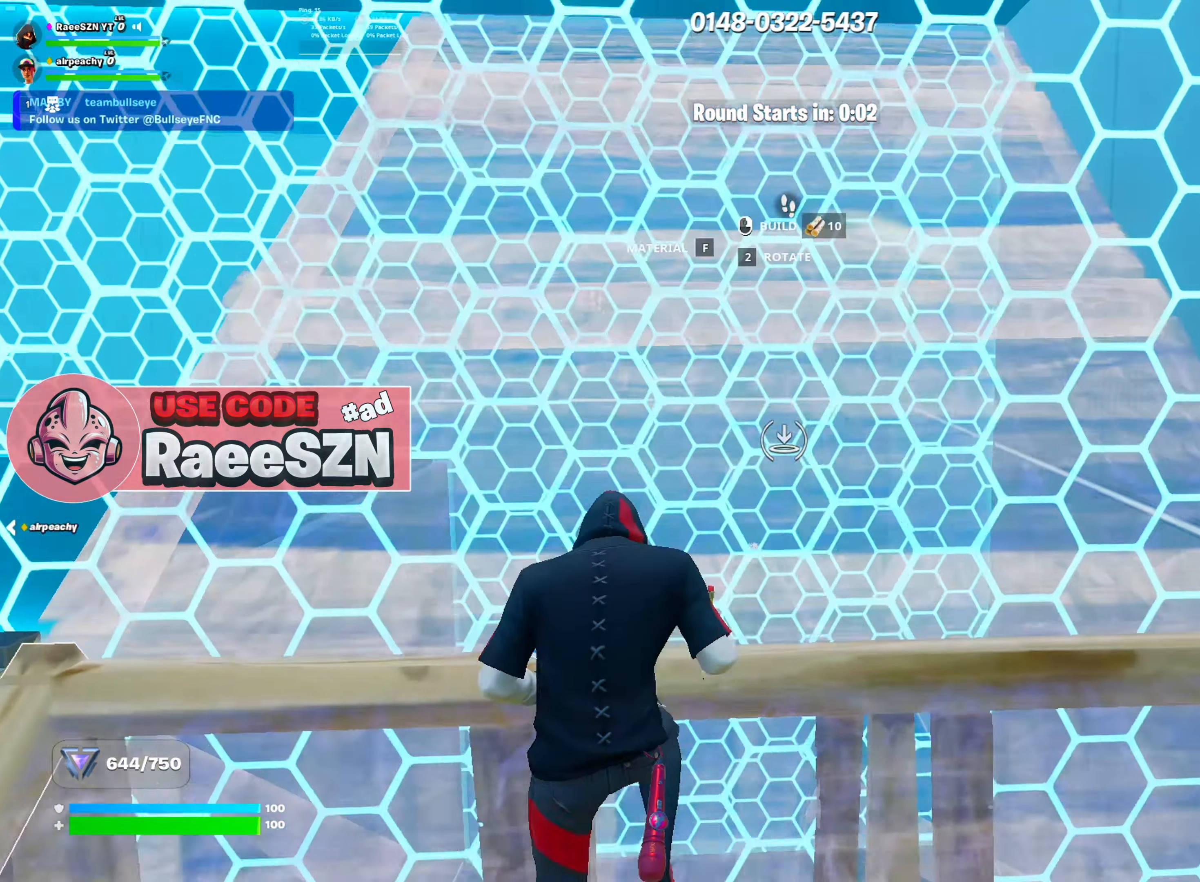
{"keys": ["w"], "mouse": ["left"], "mouse_move": "right", "events": [[67, "e", "down"], [67, "mouse_left", "down"], [167, "e", "up"], [317, "e", "down"], [351, "e", "up"]]}
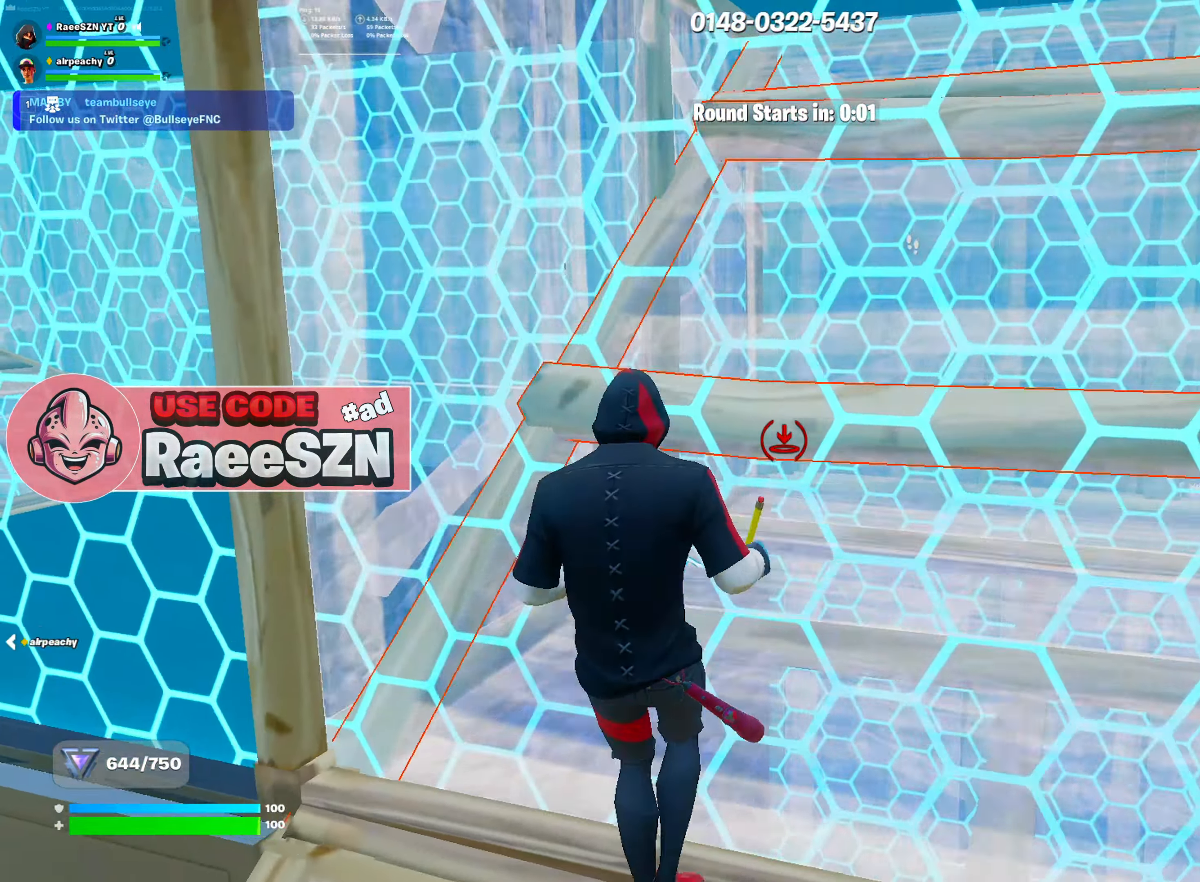
{"keys": ["r"], "mouse": ["left"], "mouse_move": "down-left", "events": [[50, "d", "down"], [83, "mouse_left", "up"], [183, "mouse_wheel", "down"], [233, "d", "up"], [317, "mouse_wheel", "up"], [317, "w", "up"], [367, "r", "down"], [467, "mouse_left", "down"]]}
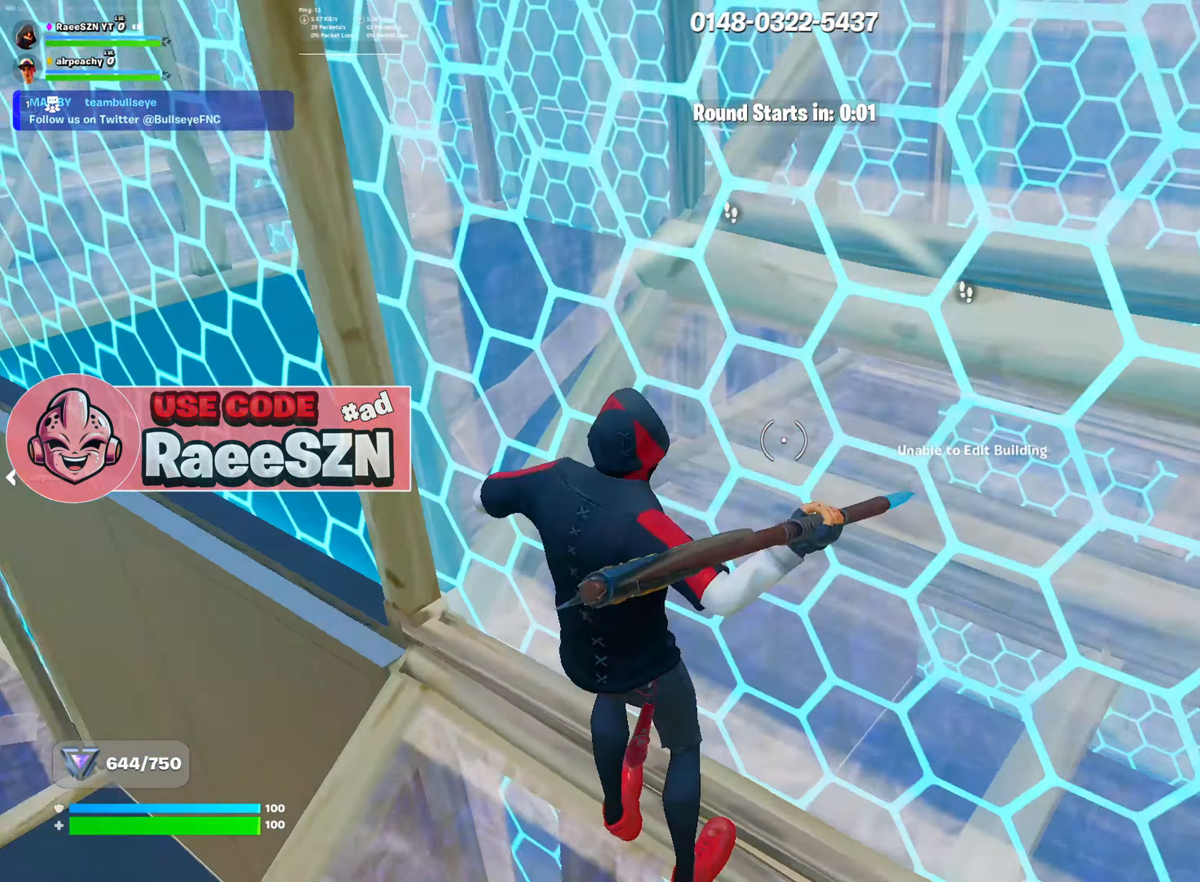
{"keys": ["w"], "mouse": [], "mouse_move": "still", "events": [[17, "r", "up"], [67, "mouse_left", "up"], [484, "w", "down"]]}
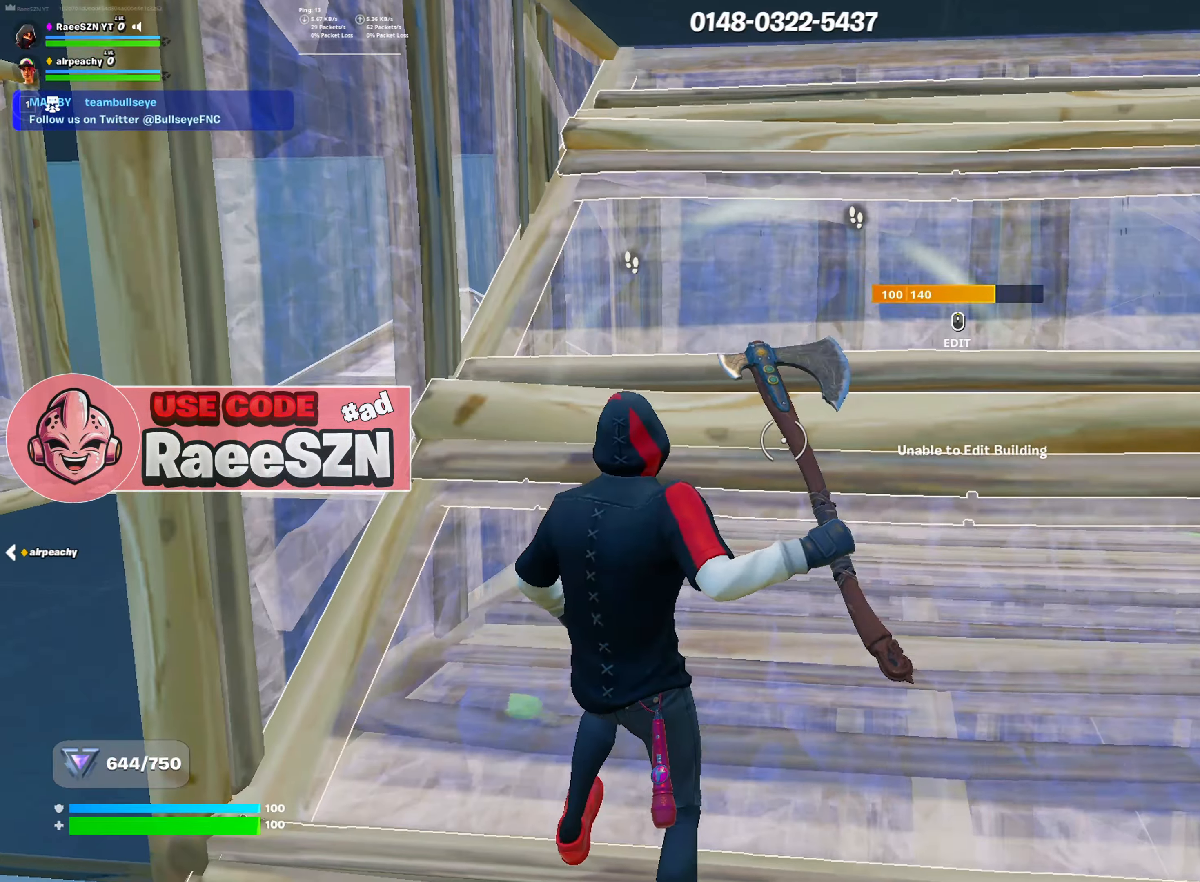
{"keys": ["w"], "mouse": [], "mouse_move": "up-right", "events": [[17, "e", "down"], [67, "mouse_left", "down"], [67, "w", "up"], [117, "e", "up"], [167, "mouse_left", "up"], [217, "r", "down"], [267, "r", "up"], [317, "r", "down"], [367, "mouse_left", "down"], [417, "r", "up"], [450, "mouse_left", "up"], [450, "w", "down"]]}
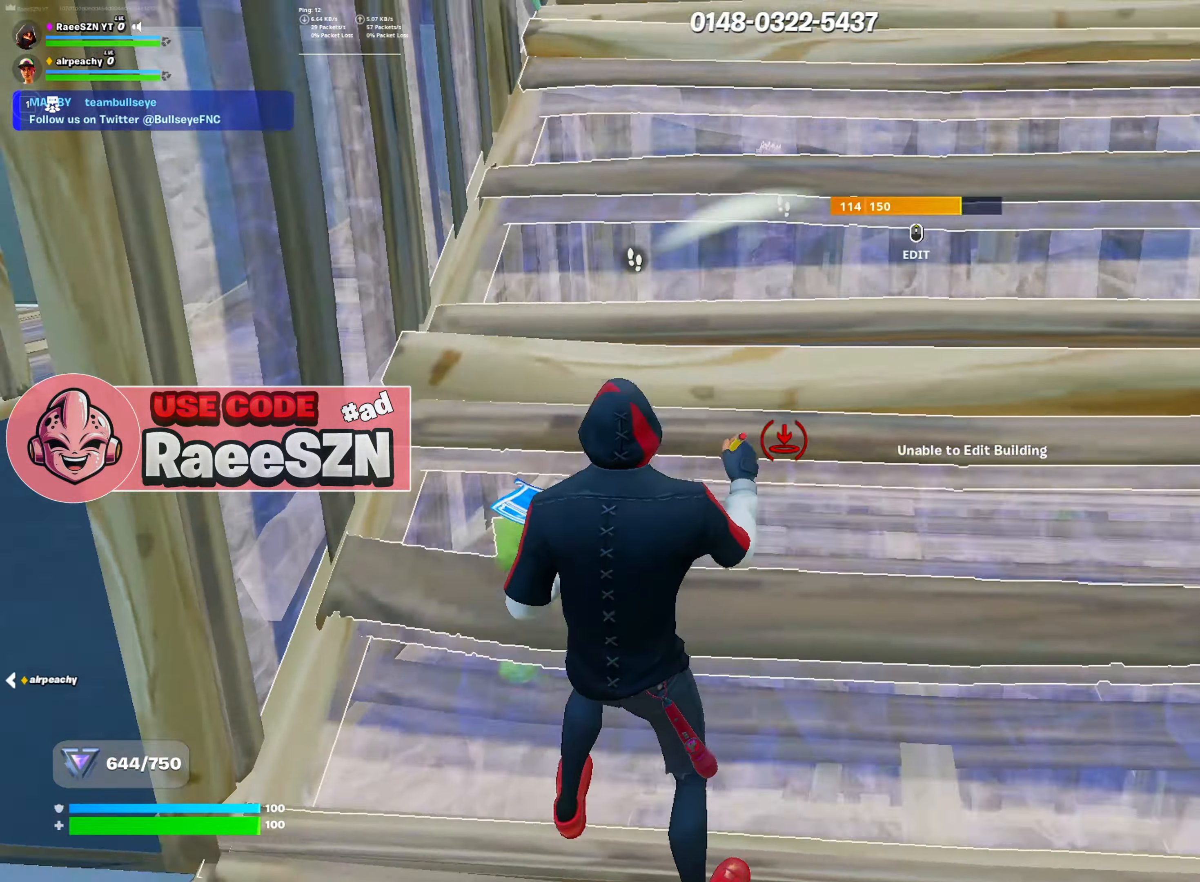
{"keys": ["r"], "mouse": ["left"], "mouse_move": "down-left", "events": [[234, "mouse_wheel", "down"], [317, "mouse_wheel", "up"], [417, "mouse_left", "down"], [417, "r", "down"], [468, "w", "up"]]}
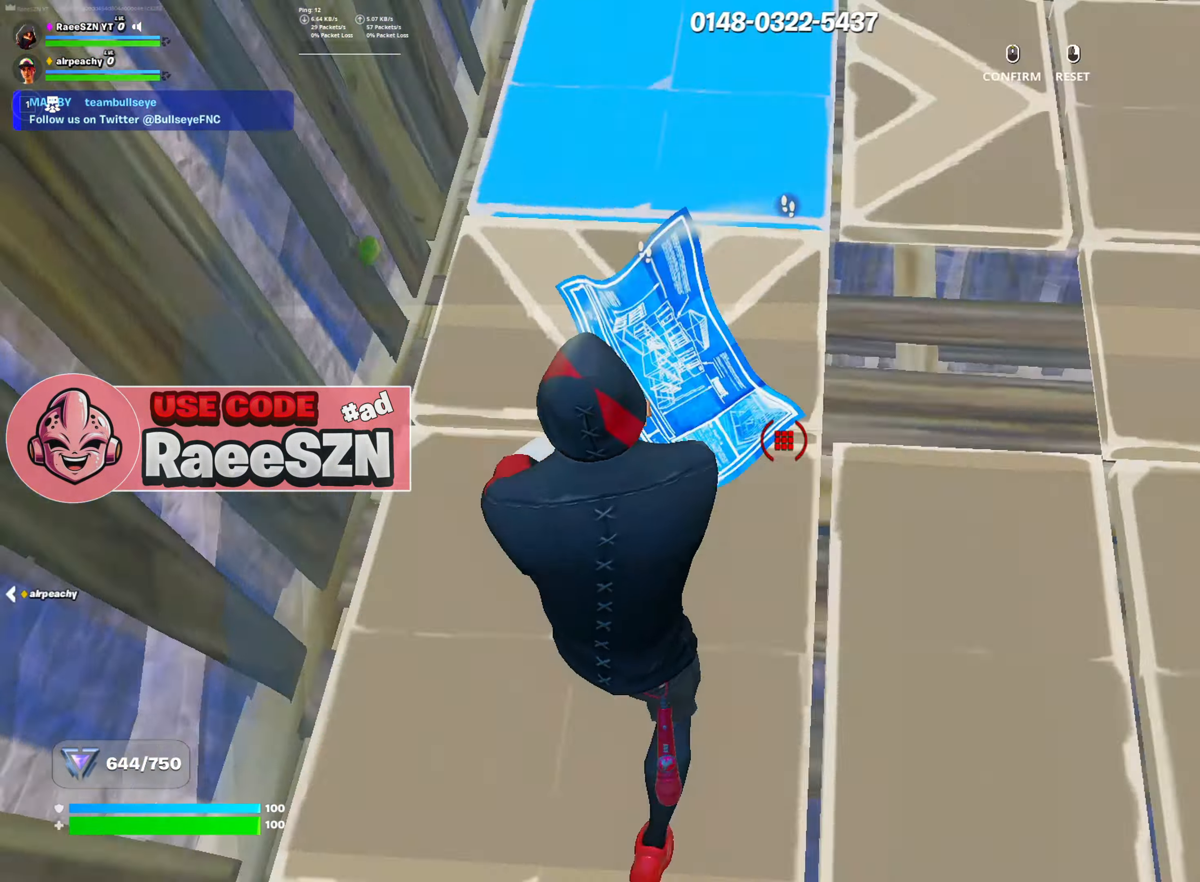
{"keys": ["w"], "mouse": [], "mouse_move": "left", "events": [[17, "r", "up"], [67, "mouse_left", "up"], [67, "w", "down"], [117, "d", "down"], [484, "d", "up"]]}
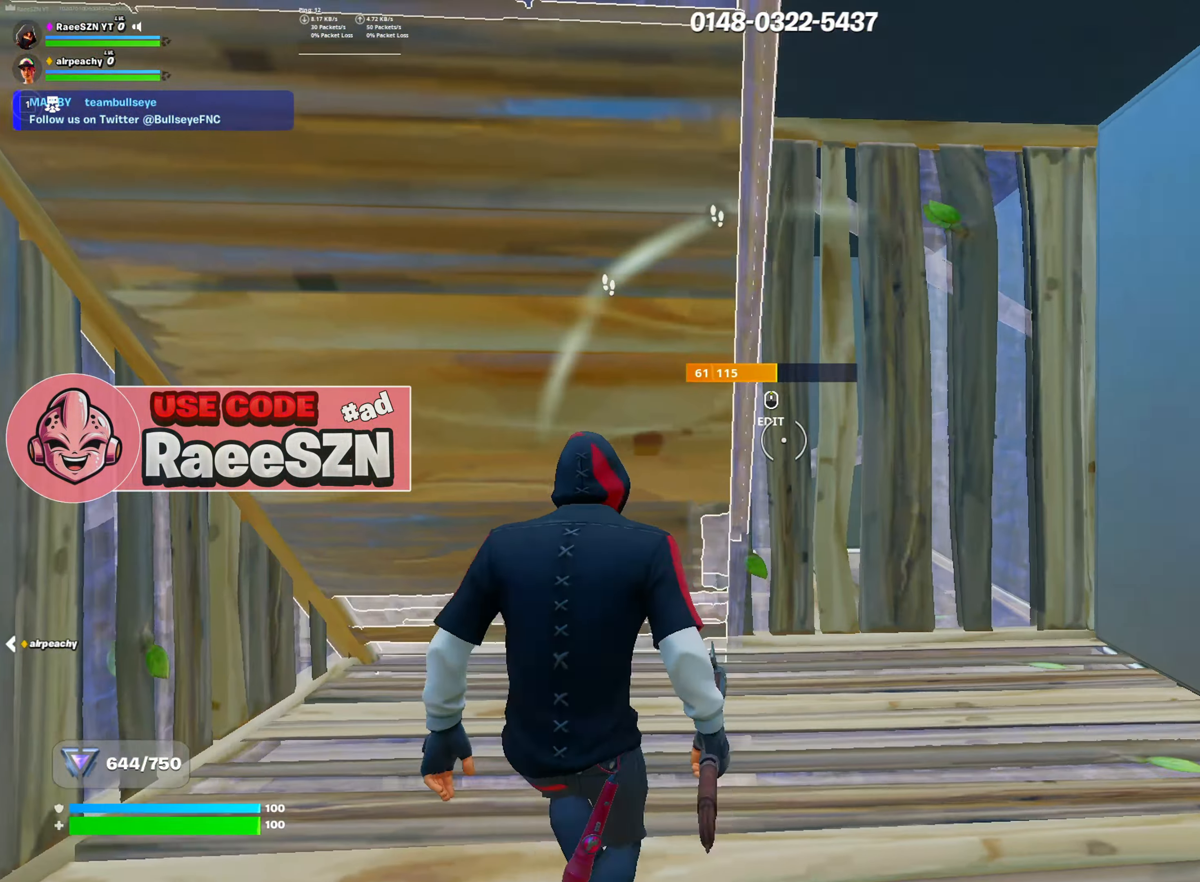
{"keys": ["w"], "mouse": ["left"], "mouse_move": "right", "events": [[317, "r", "down"], [417, "mouse_left", "down"], [417, "r", "up"]]}
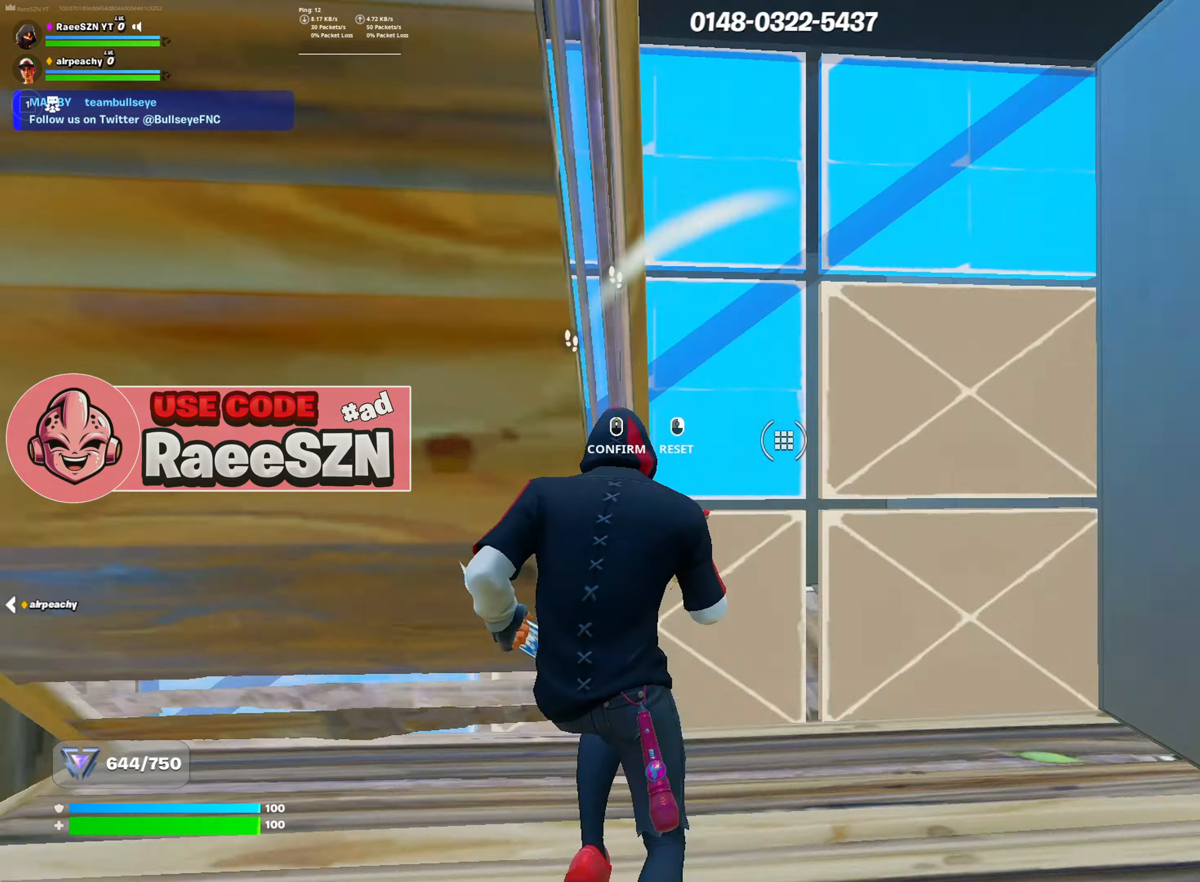
{"keys": ["d"], "mouse": [], "mouse_move": "up", "events": [[33, "d", "down"], [33, "mouse_left", "up"], [83, "w", "up"], [133, "w", "down"], [183, "d", "up"], [183, "tab", "down"], [284, "d", "down"], [284, "tab", "up"], [417, "w", "up"]]}
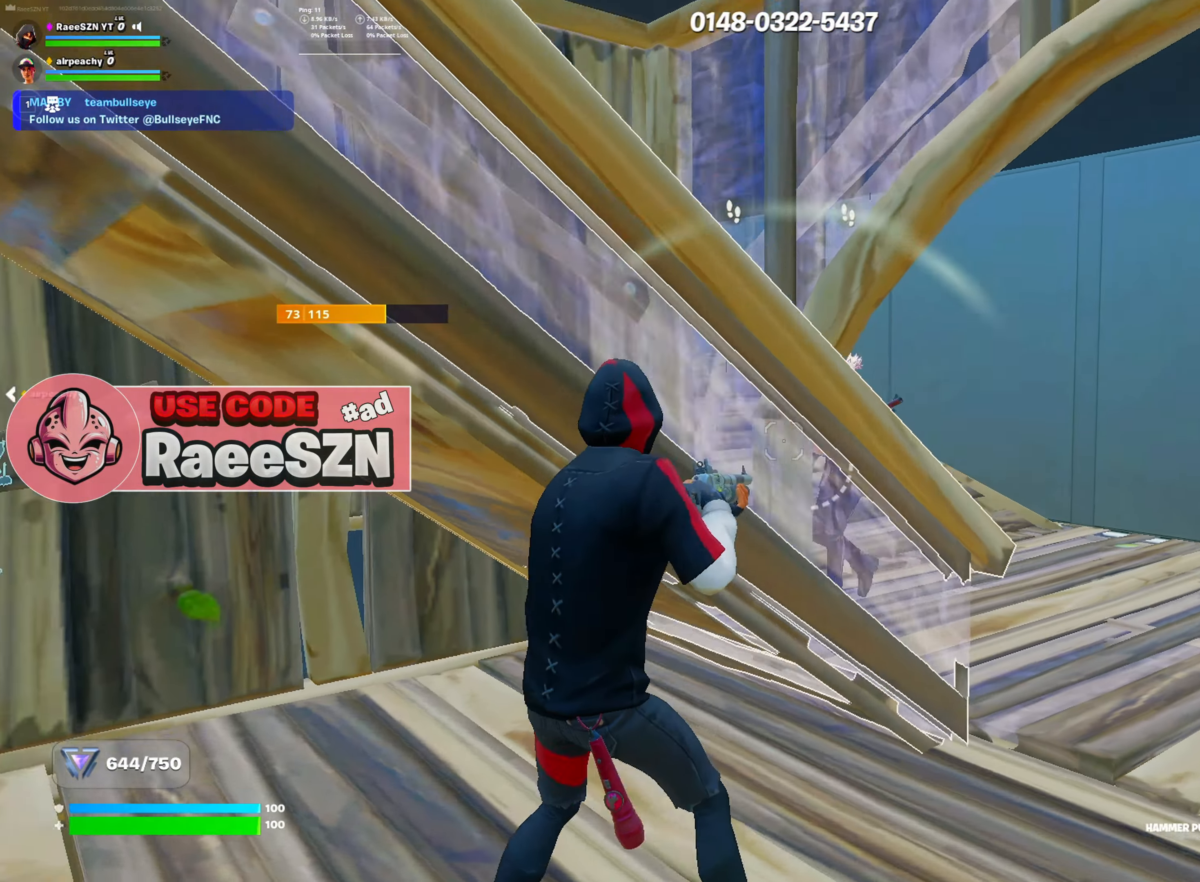
{"keys": ["a"], "mouse": [], "mouse_move": "left", "events": [[151, "w", "down"], [334, "d", "up"], [334, "mouse_left", "down"], [384, "e", "down"], [434, "w", "up"], [484, "a", "down"], [484, "e", "up"], [484, "mouse_left", "up"]]}
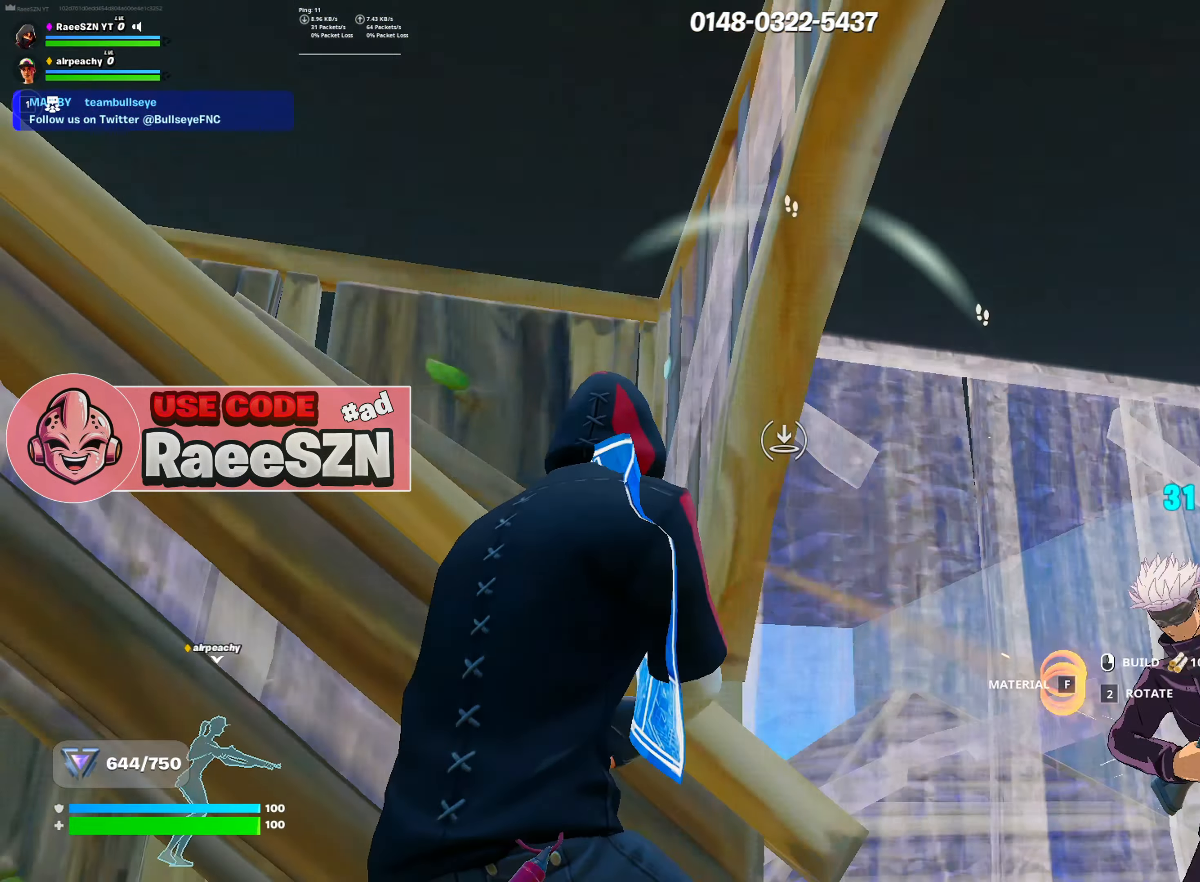
{"keys": ["s"], "mouse": ["left"], "mouse_move": "down-right", "events": [[83, "mouse_wheel", "down"], [133, "s", "down"], [183, "mouse_wheel", "up"], [267, "e", "down"], [400, "mouse_left", "down"], [450, "e", "up"], [500, "a", "up"]]}
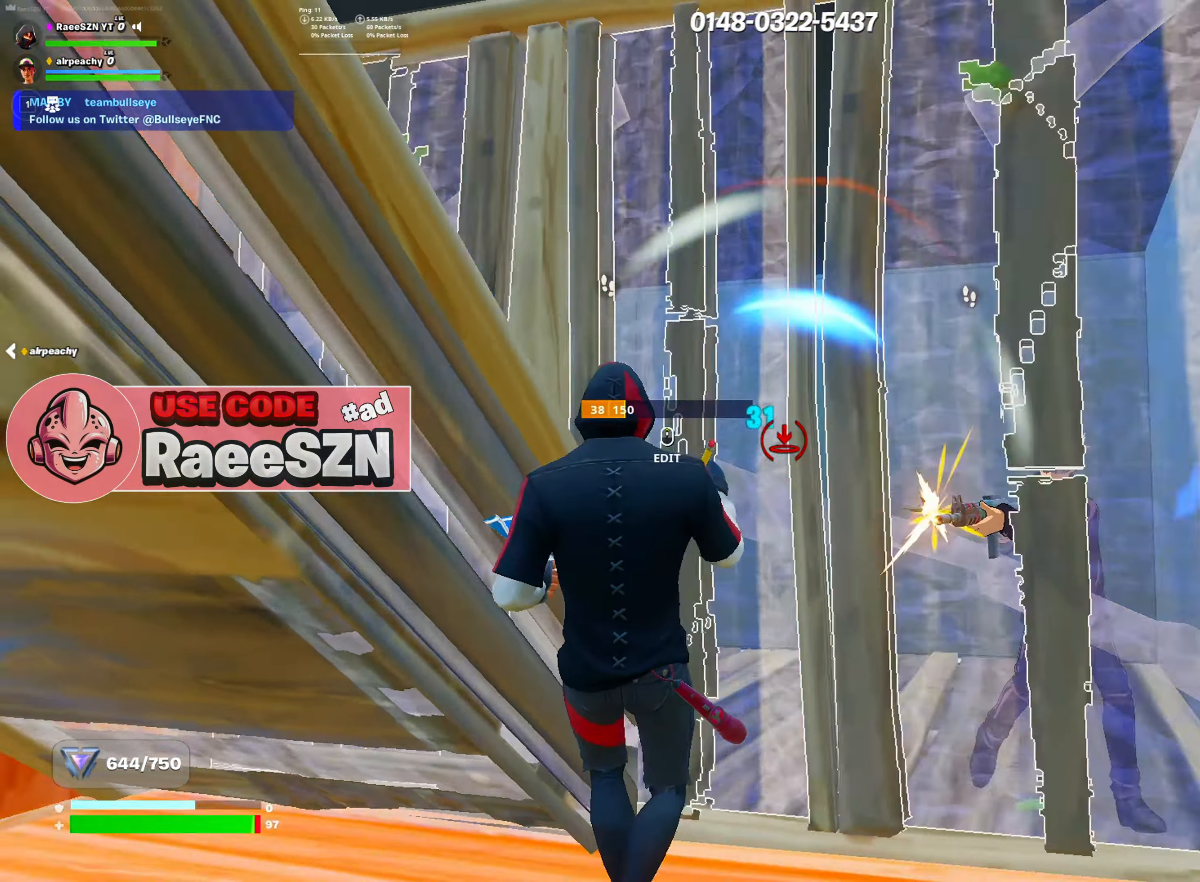
{"keys": ["s"], "mouse": [], "mouse_move": "still", "events": [[50, "mouse_left", "up"], [334, "mouse_wheel", "down"], [468, "mouse_wheel", "up"]]}
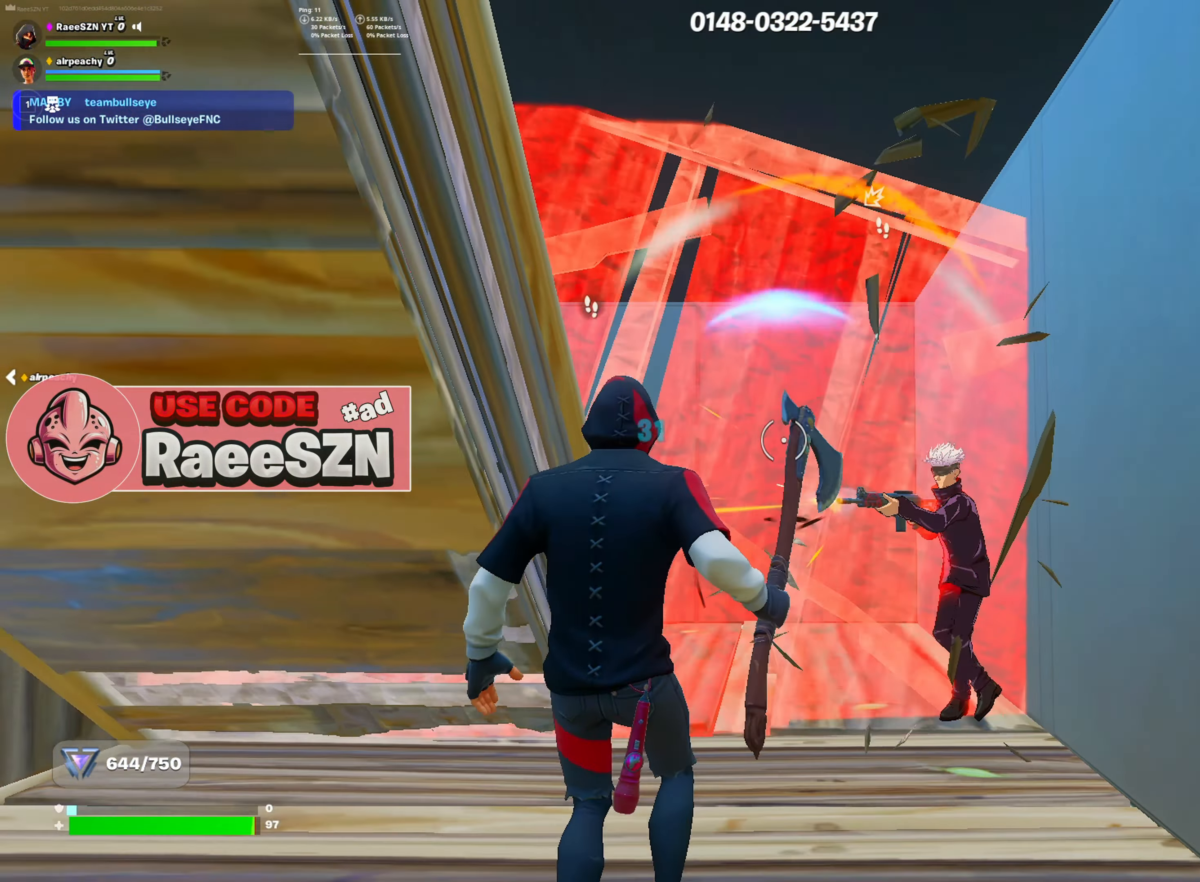
{"keys": ["s"], "mouse": [], "mouse_move": "down-right", "events": [[100, "q", "down"], [100, "tab", "down"], [150, "q", "up"], [200, "tab", "up"], [284, "mouse_wheel", "down"], [400, "mouse_wheel", "up"]]}
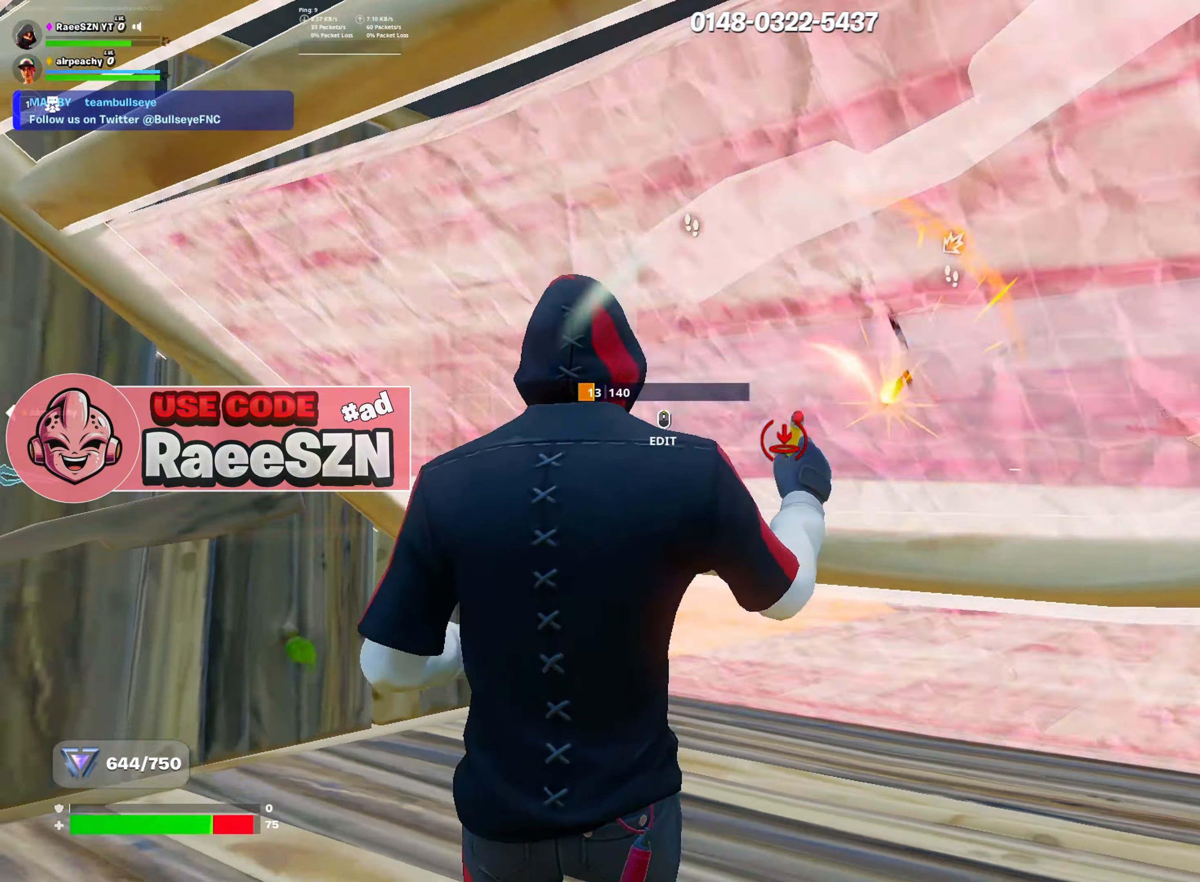
{"keys": ["q", "s"], "mouse": ["left"], "mouse_move": "up-right", "events": [[217, "tab", "down"], [317, "mouse_left", "down"], [351, "tab", "up"], [401, "q", "down"]]}
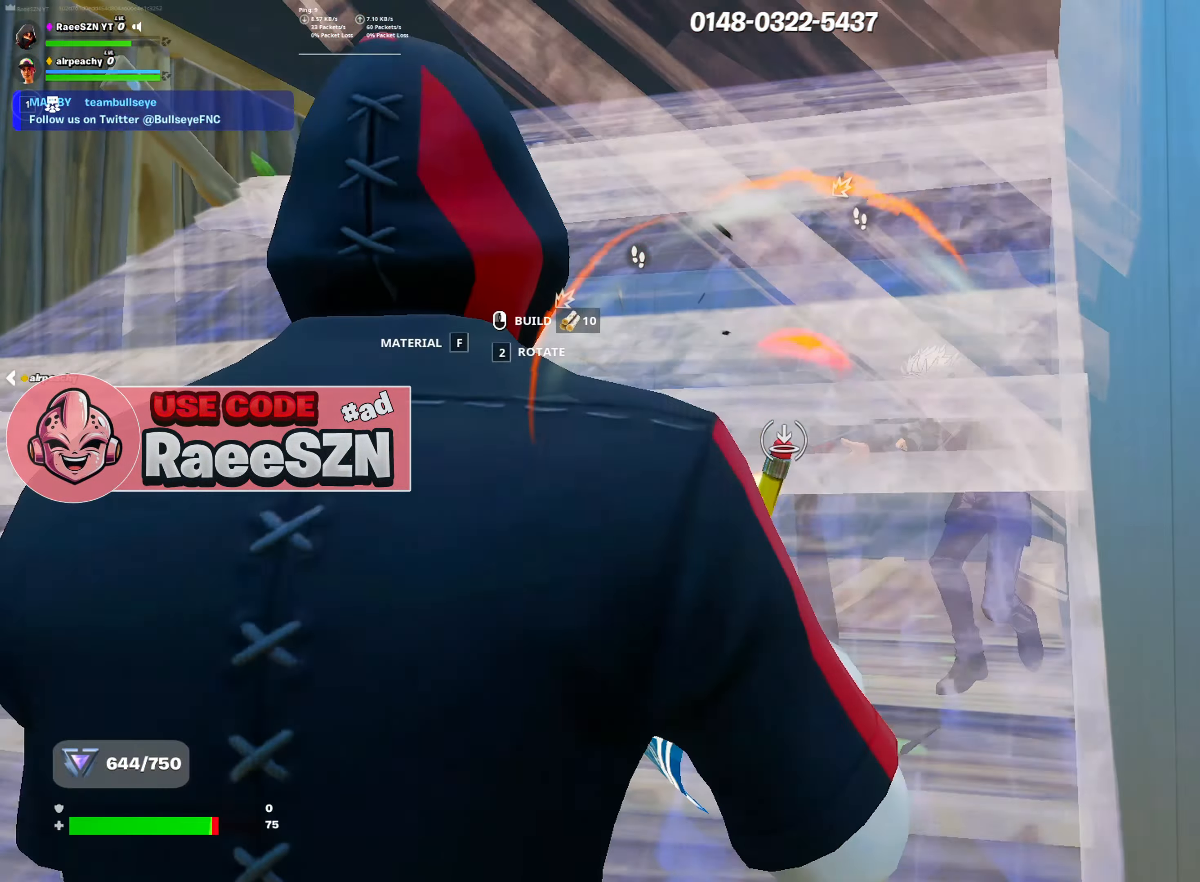
{"keys": ["a", "s"], "mouse": ["left"], "mouse_move": "up", "events": [[133, "q", "up"], [317, "a", "down"]]}
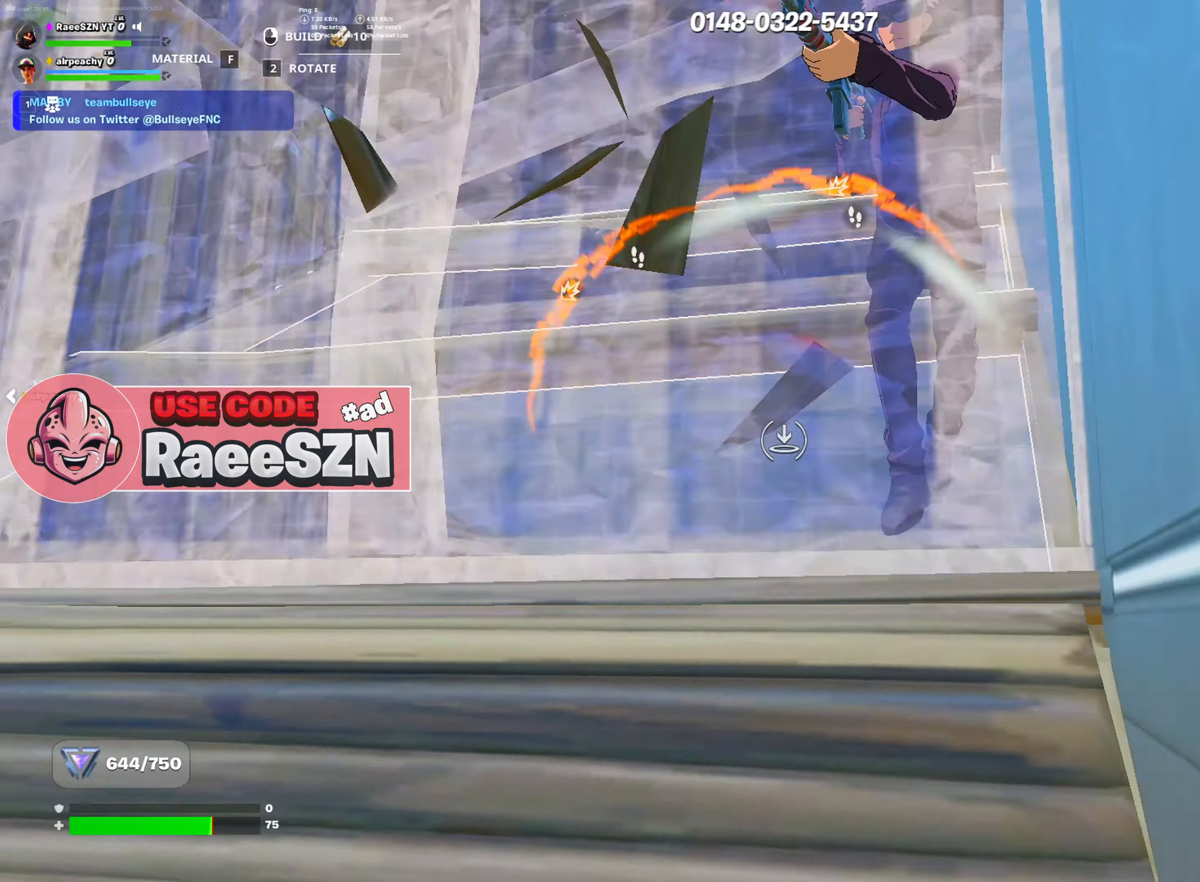
{"keys": ["a", "s"], "mouse": ["left"], "mouse_move": "still", "events": [[17, "e", "down"], [117, "e", "up"]]}
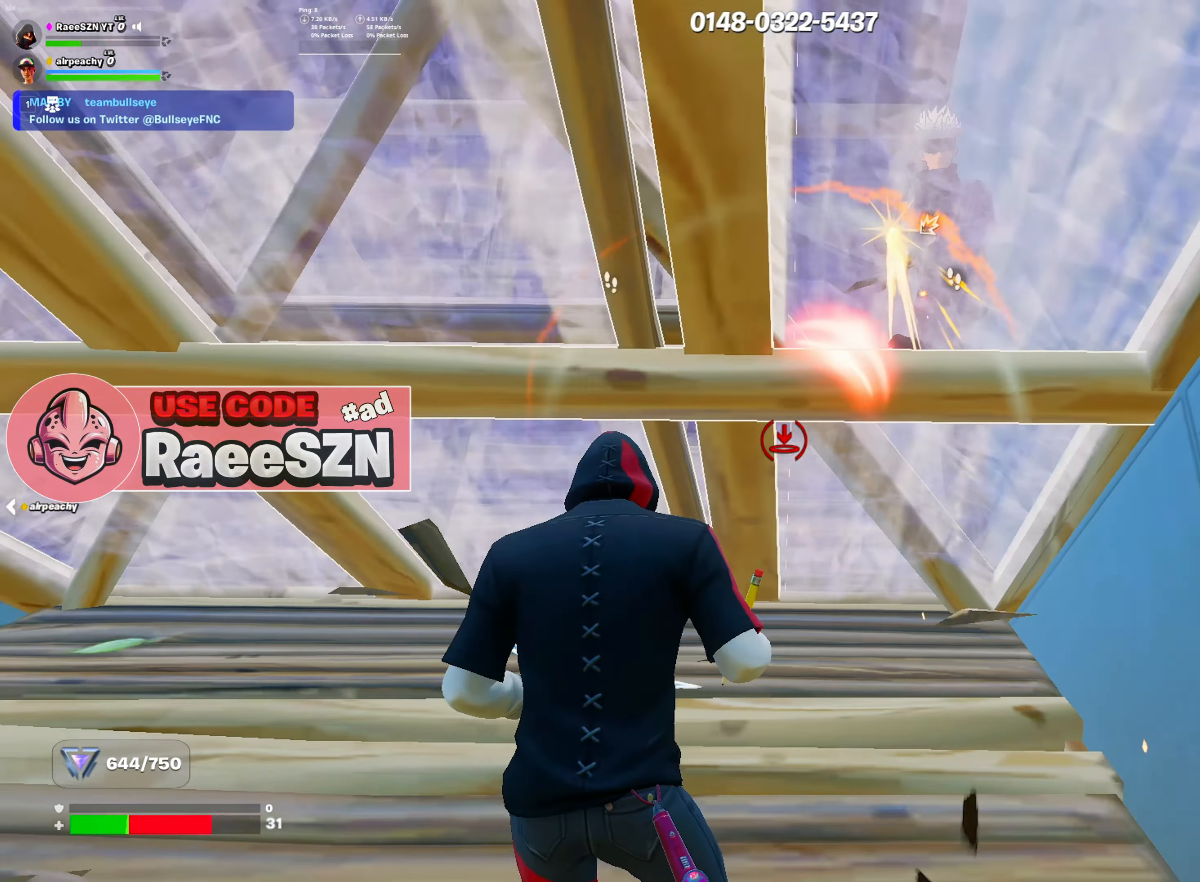
{"keys": ["s"], "mouse": [], "mouse_move": "still", "events": [[17, "mouse_left", "up"], [167, "a", "up"], [217, "tab", "down"], [300, "tab", "up"]]}
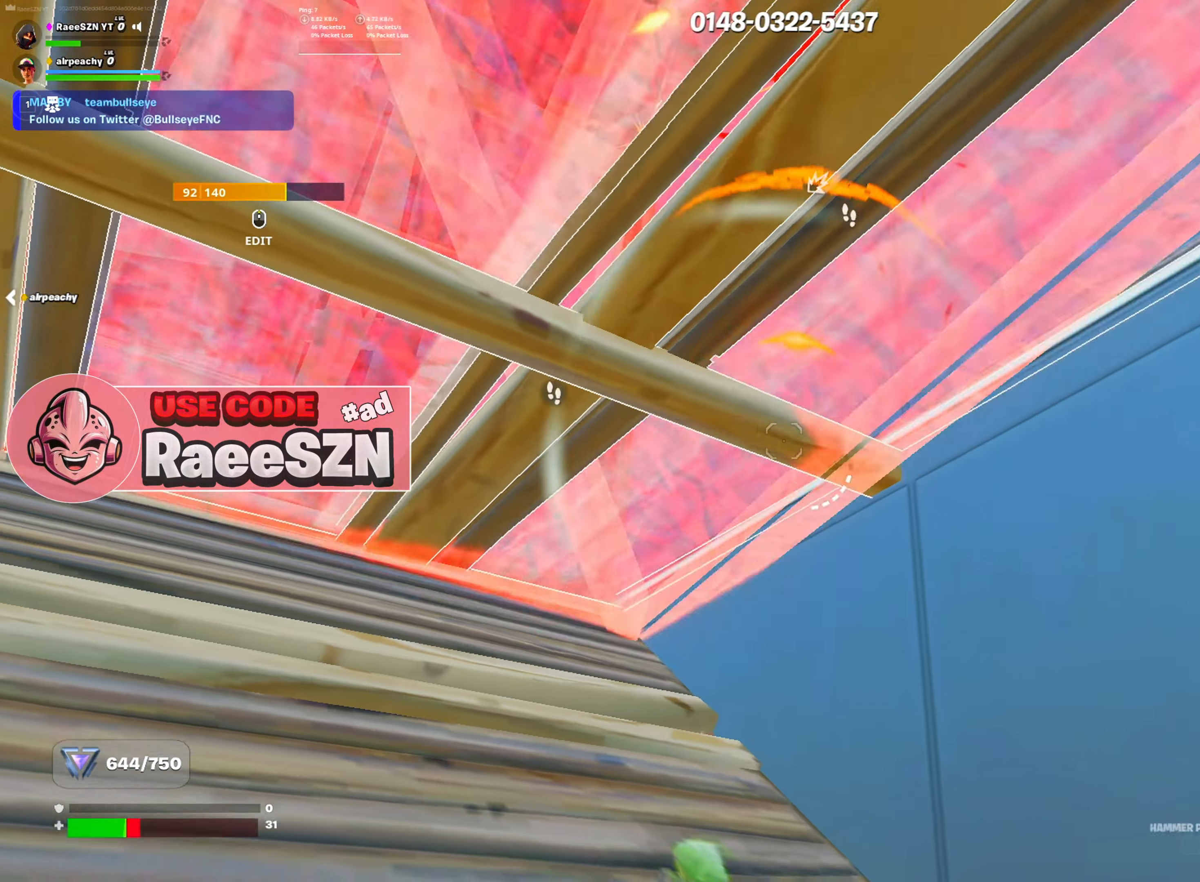
{"keys": ["a", "s"], "mouse": [], "mouse_move": "still", "events": [[84, "a", "down"]]}
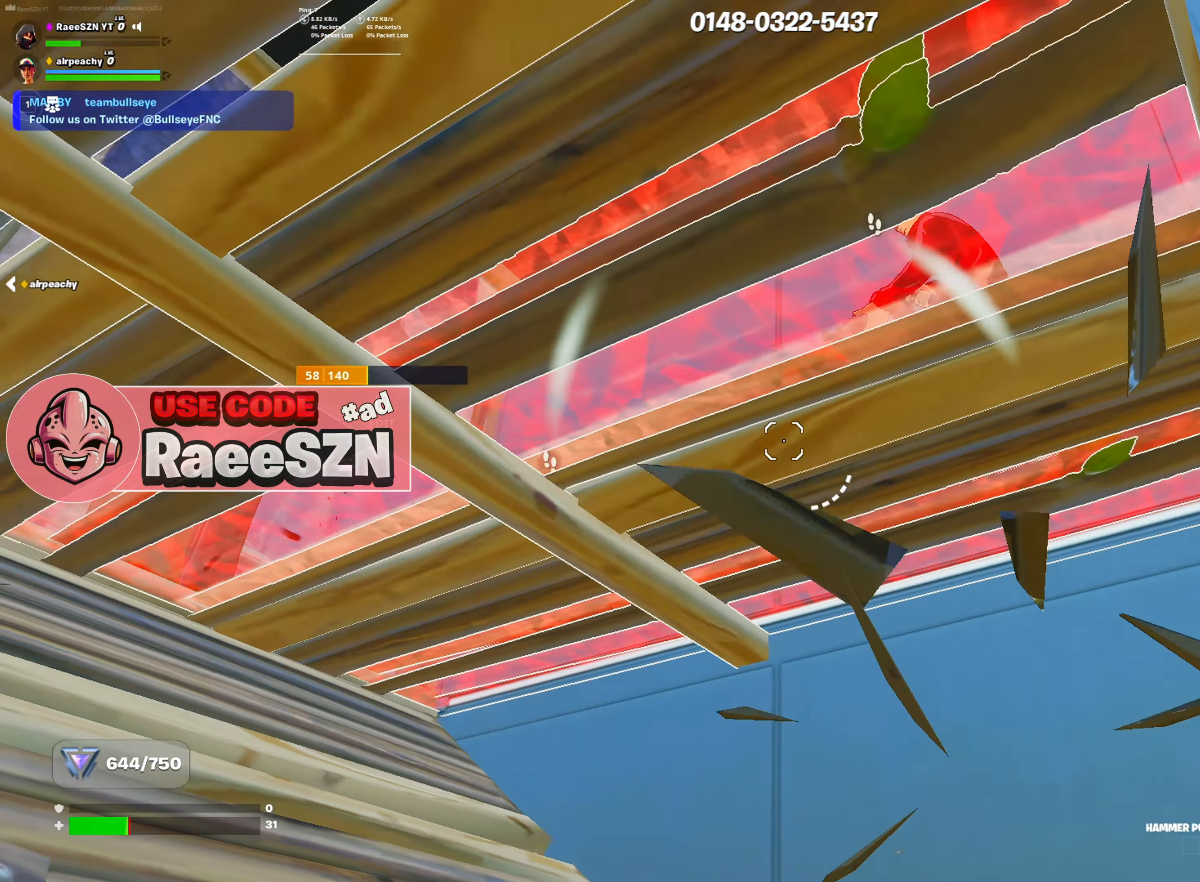
{"keys": ["a", "s"], "mouse": [], "mouse_move": "right", "events": [[200, "r", "down"], [250, "mouse_left", "down"], [334, "mouse_left", "up"], [334, "r", "up"]]}
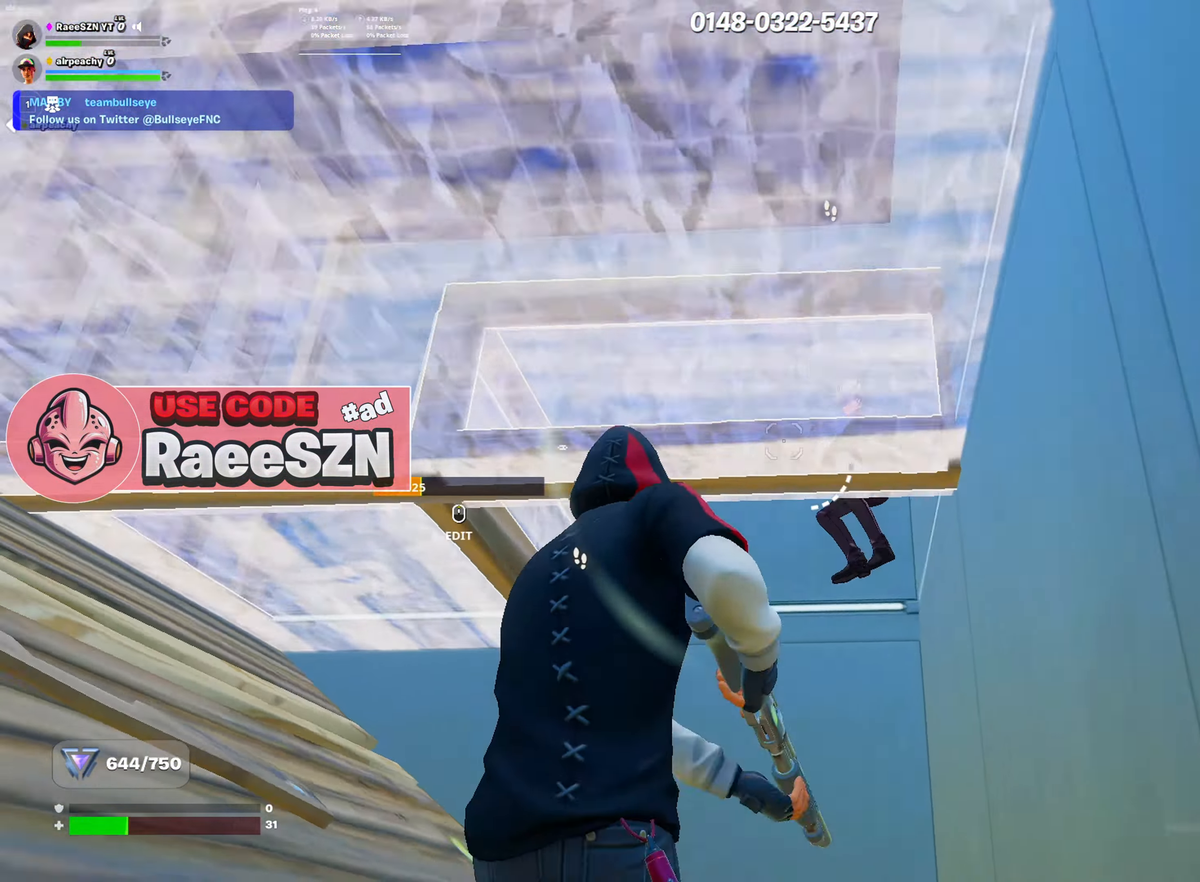
{"keys": ["a", "s"], "mouse": ["left"], "mouse_move": "down", "events": [[317, "mouse_left", "down"], [367, "e", "down"], [467, "e", "up"]]}
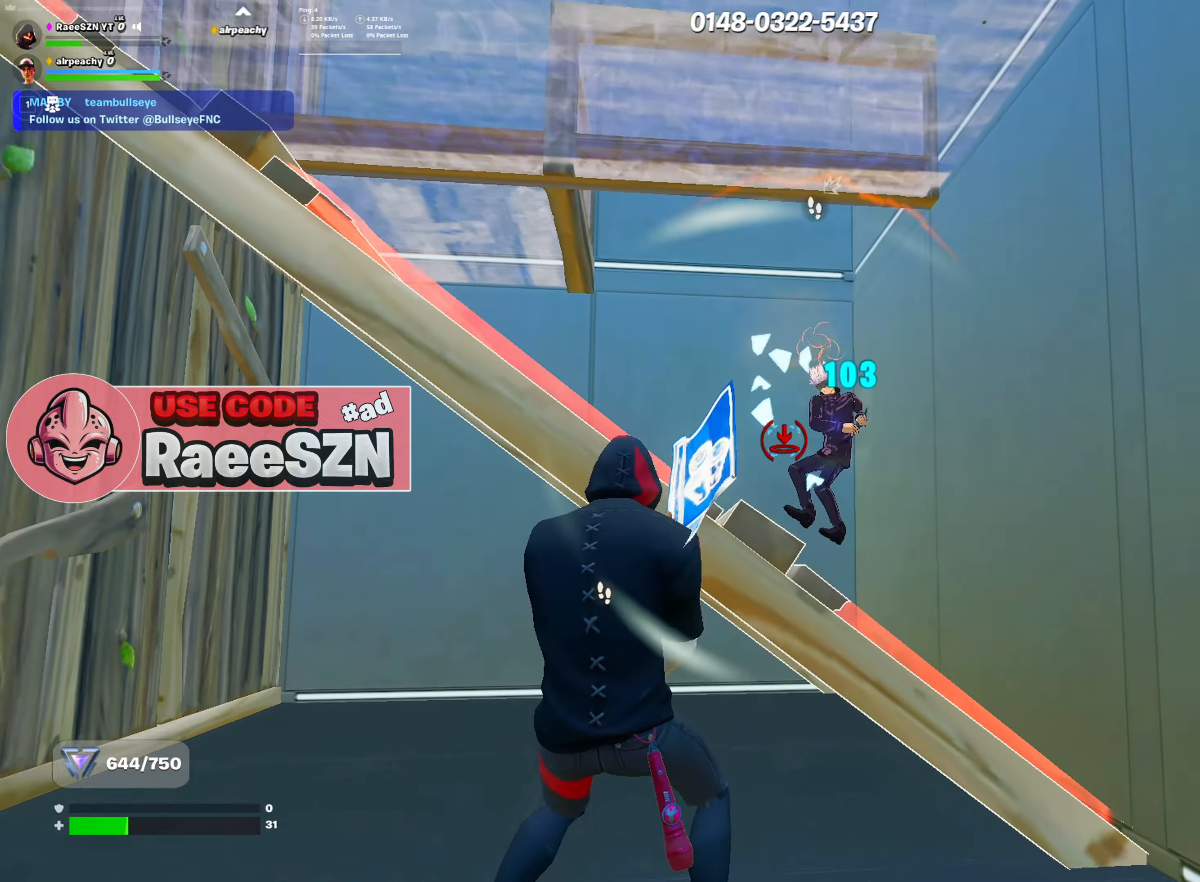
{"keys": ["s"], "mouse": ["left"], "mouse_move": "down-right", "events": [[100, "a", "up"], [150, "mouse_left", "up"], [250, "mouse_left", "down"], [250, "r", "down"], [351, "mouse_left", "up"], [351, "r", "up"], [484, "mouse_left", "down"]]}
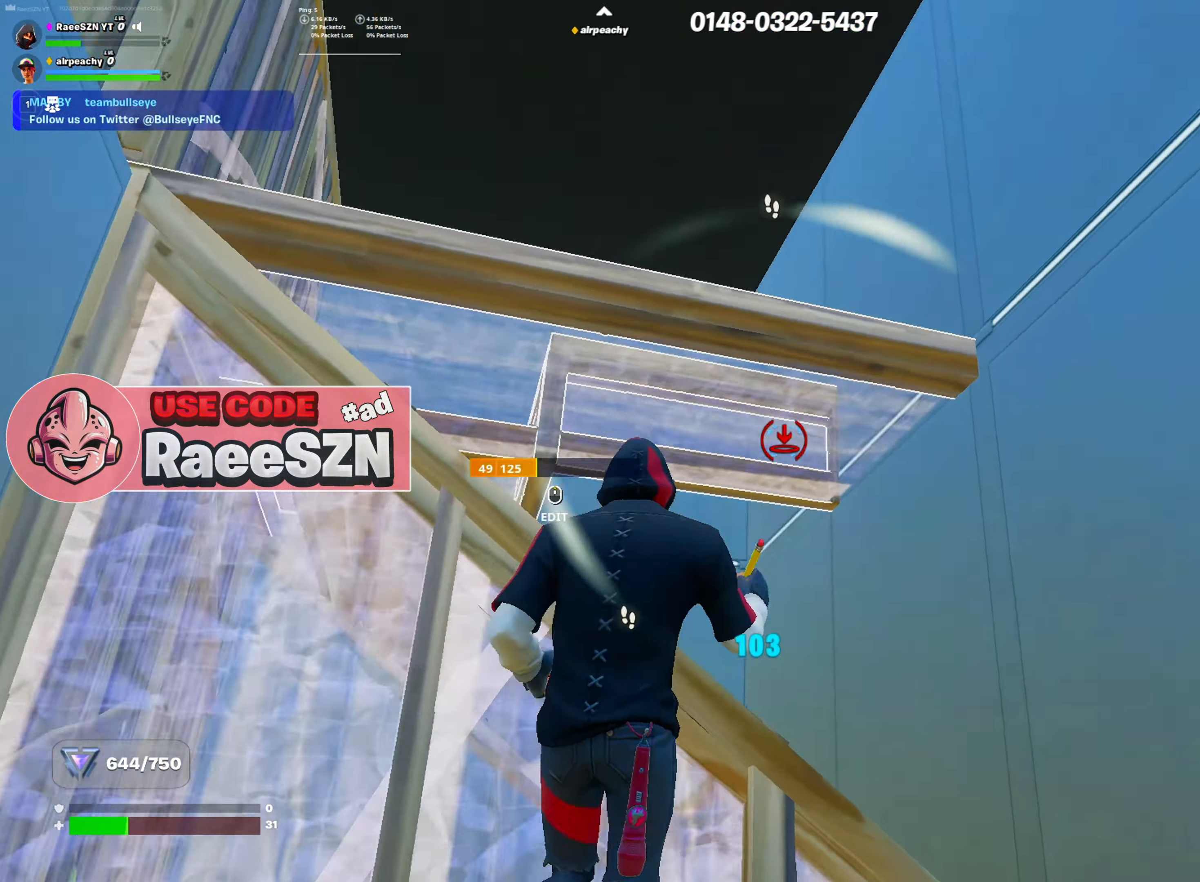
{"keys": ["w"], "mouse": [], "mouse_move": "down", "events": [[116, "a", "down"], [167, "s", "up"], [267, "w", "down"], [350, "mouse_left", "up"], [450, "a", "up"]]}
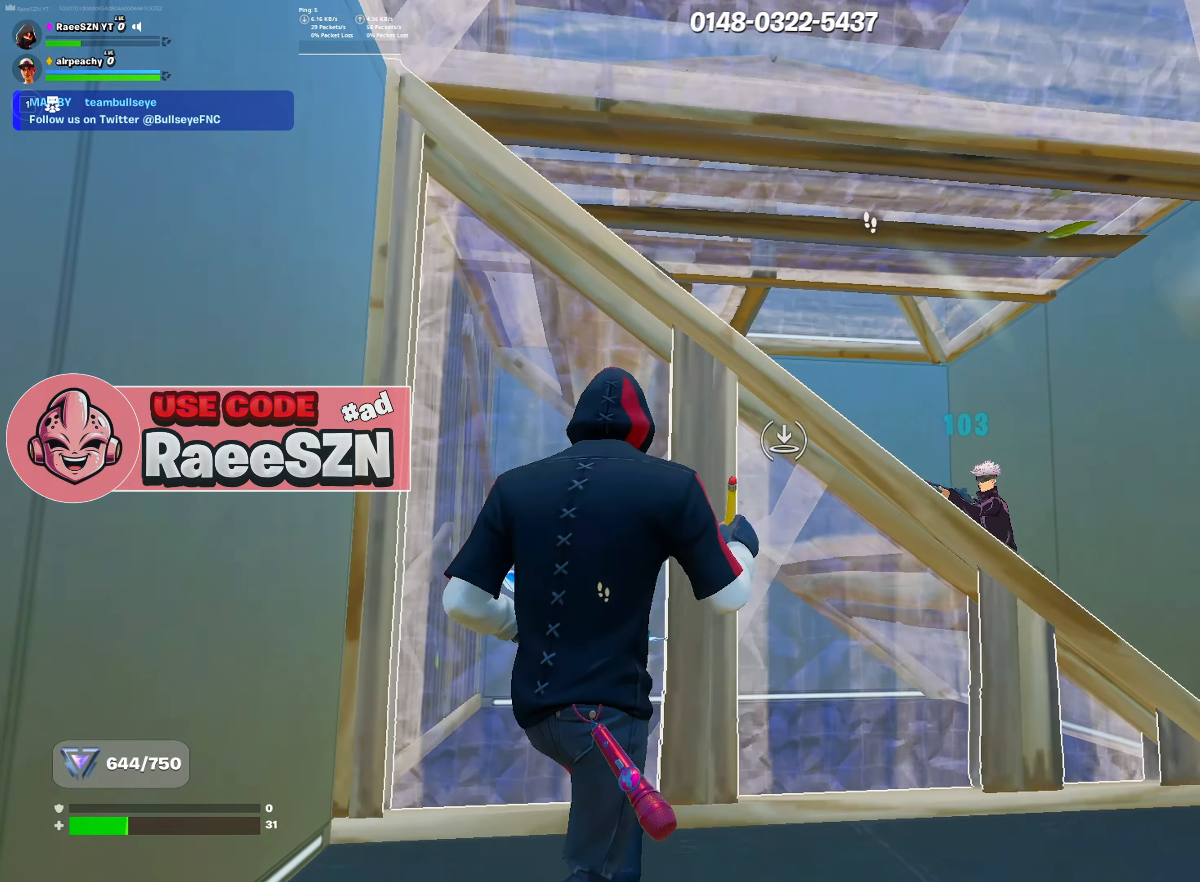
{"keys": [], "mouse": [], "mouse_move": "still", "events": [[34, "mouse_wheel", "down"], [100, "mouse_wheel", "up"], [284, "r", "down"], [317, "r", "up"], [417, "mouse_wheel", "down"], [467, "mouse_wheel", "up"], [467, "w", "up"]]}
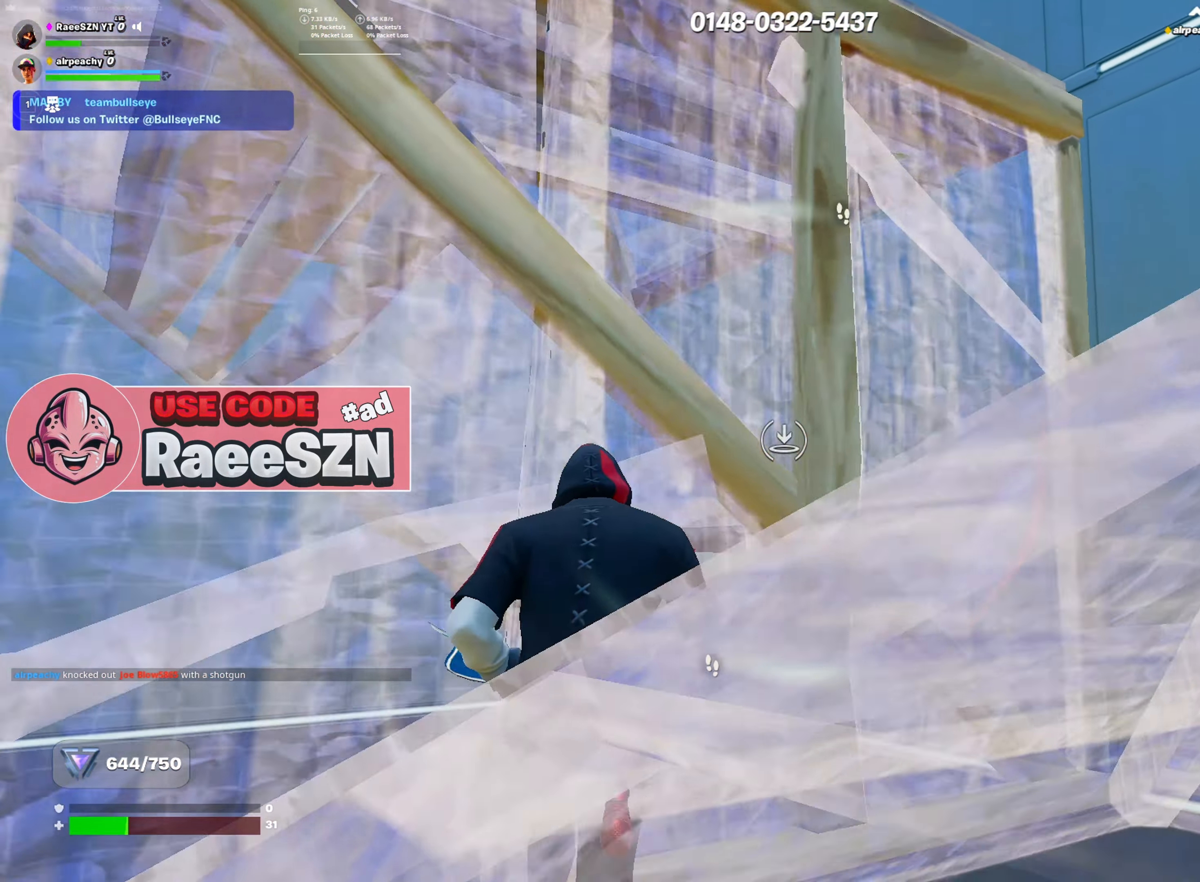
{"keys": ["s"], "mouse": ["wheel"], "mouse_move": "up", "events": [[100, "mouse_wheel", "down"], [300, "mouse_wheel", "up"], [333, "r", "down"], [383, "mouse_wheel", "down"], [433, "s", "down"], [484, "r", "up"]]}
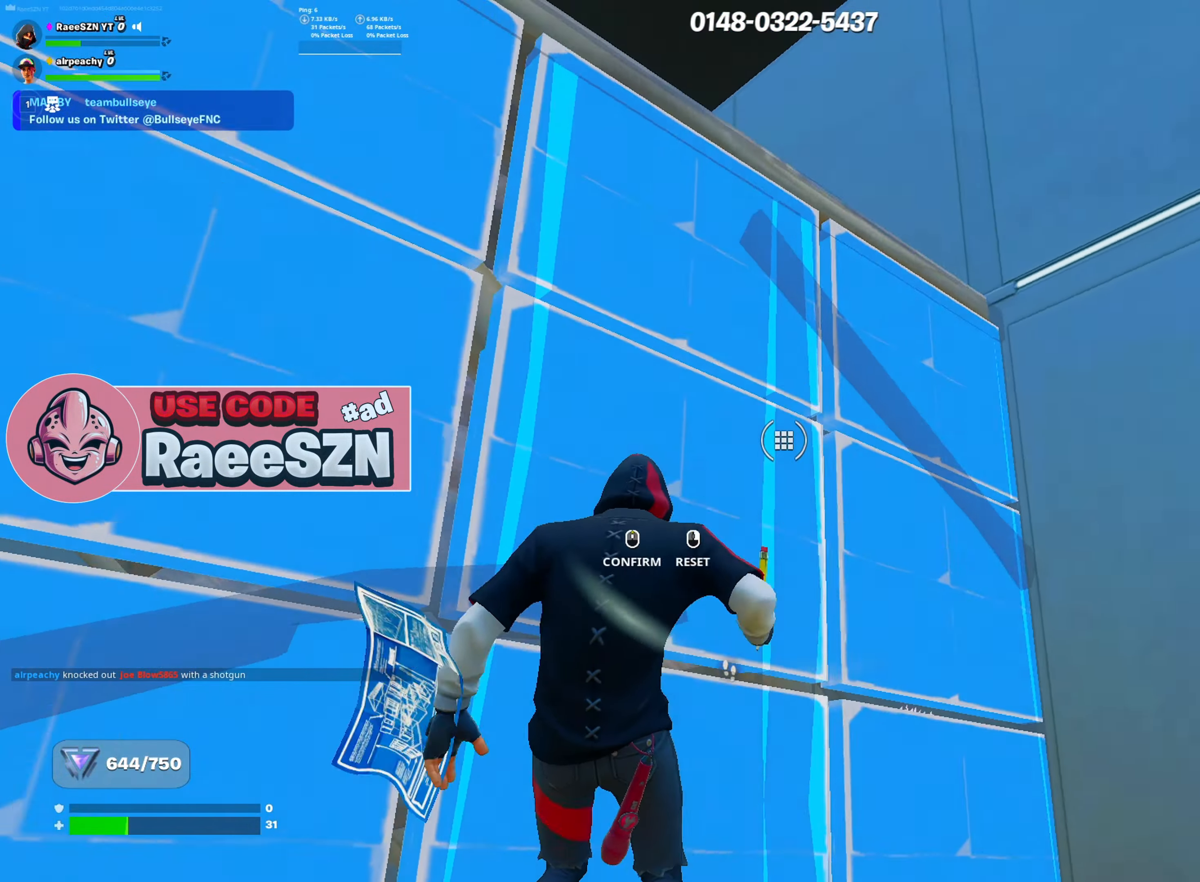
{"keys": ["s"], "mouse": ["wheel"], "mouse_move": "right", "events": [[34, "mouse_wheel", "up"], [167, "space", "down"], [401, "space", "up"], [451, "mouse_wheel", "down"]]}
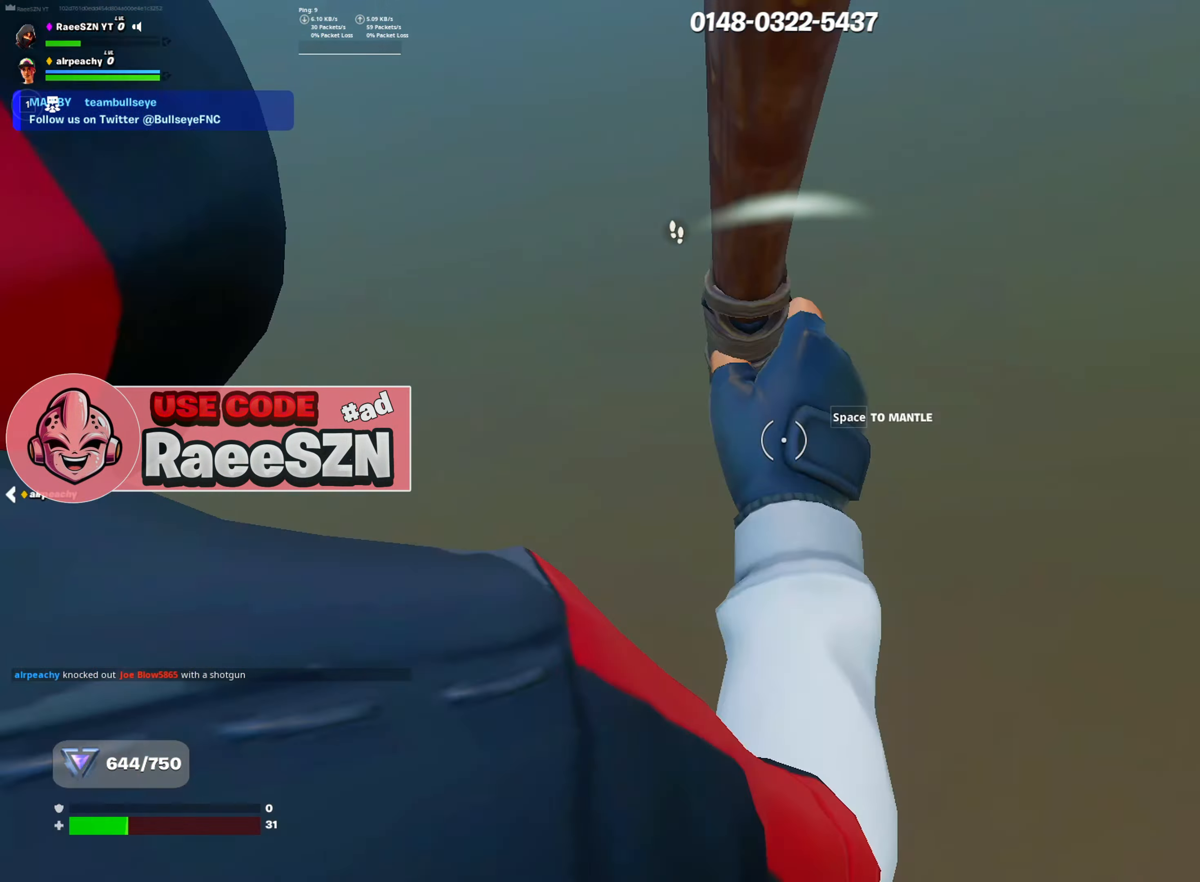
{"keys": ["a", "s"], "mouse": [], "mouse_move": "left", "events": [[50, "mouse_wheel", "up"], [133, "mouse_left", "down"], [133, "q", "down"], [233, "mouse_left", "up"], [233, "q", "up"], [300, "s", "up"], [350, "mouse_wheel", "down"], [350, "s", "down"], [400, "a", "down"], [450, "mouse_wheel", "up"]]}
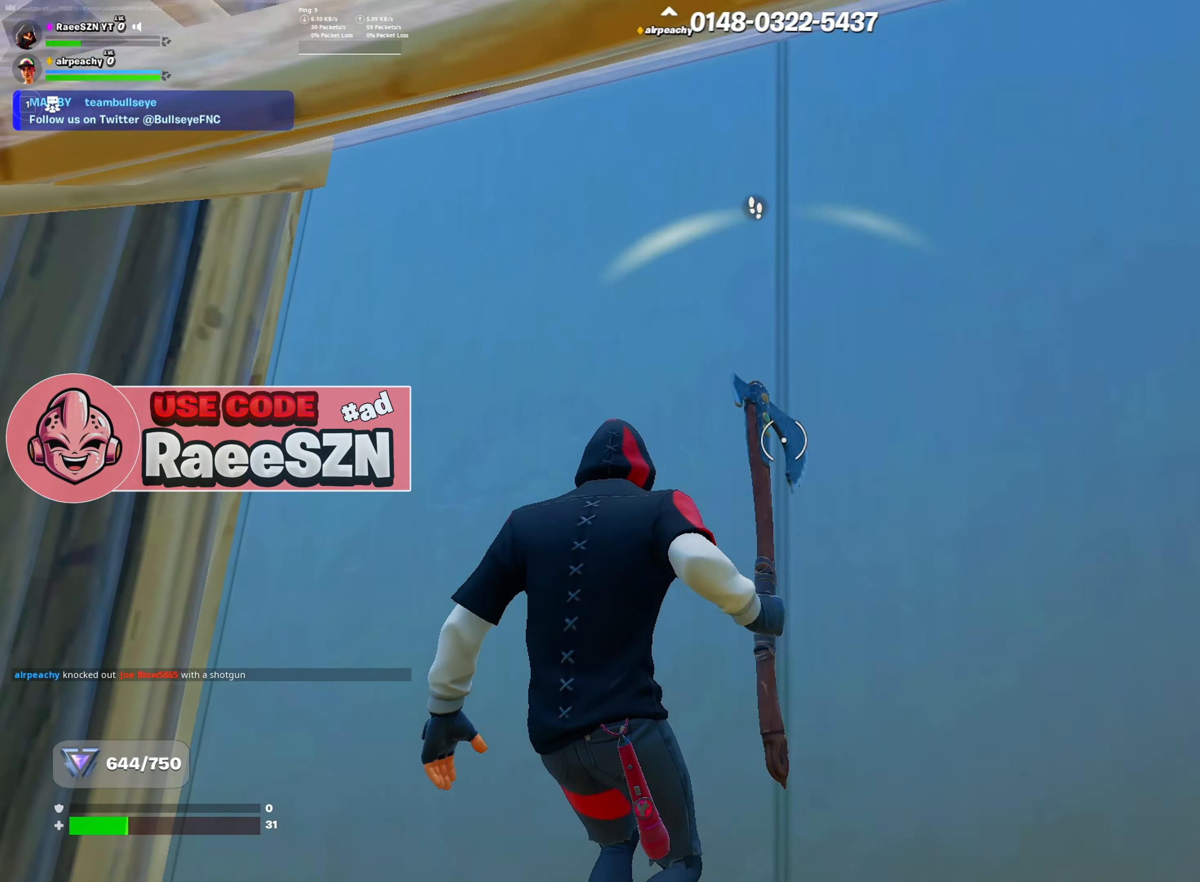
{"keys": ["s"], "mouse": [], "mouse_move": "down", "events": [[317, "a", "up"], [367, "r", "down"], [417, "r", "up"]]}
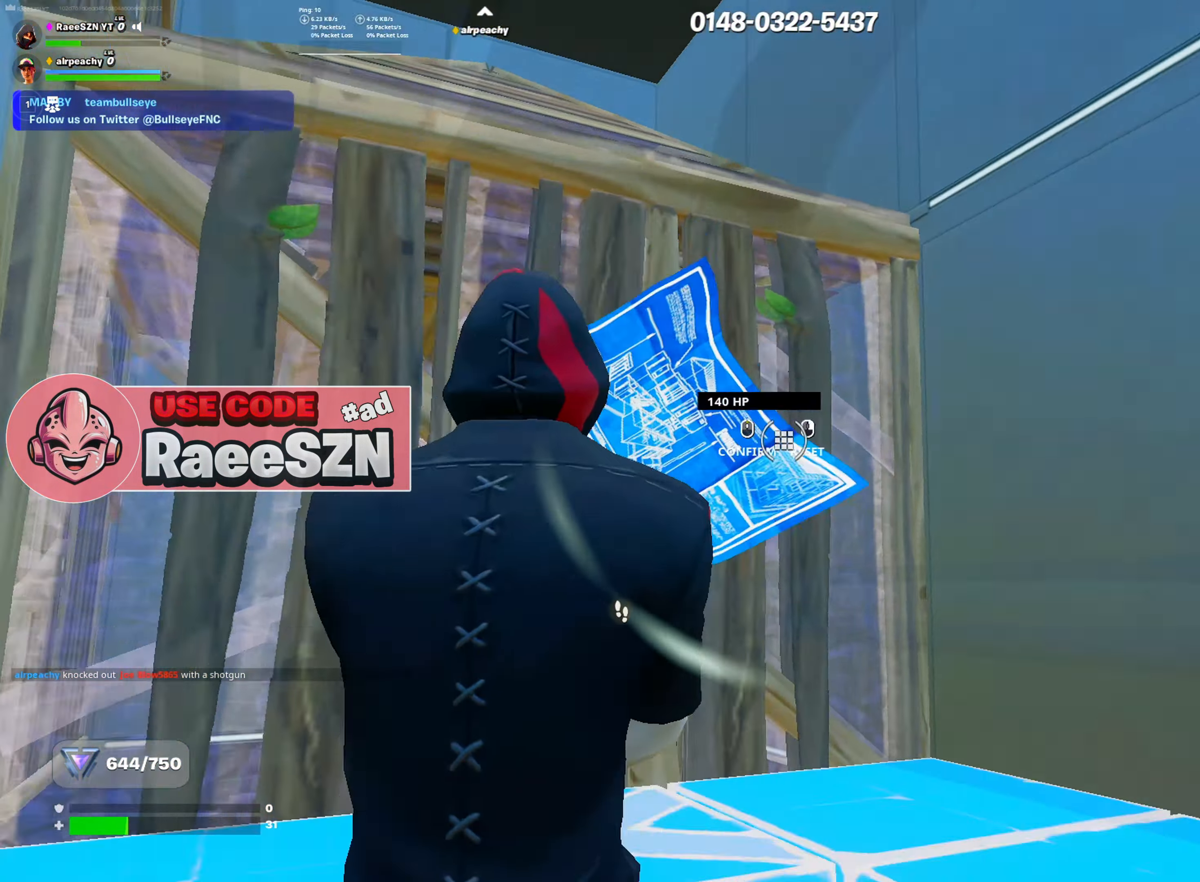
{"keys": ["d", "space", "w"], "mouse": [], "mouse_move": "left", "events": [[150, "s", "up"], [200, "d", "down"], [200, "mouse_left", "down"], [250, "w", "down"], [383, "mouse_left", "up"], [484, "space", "down"]]}